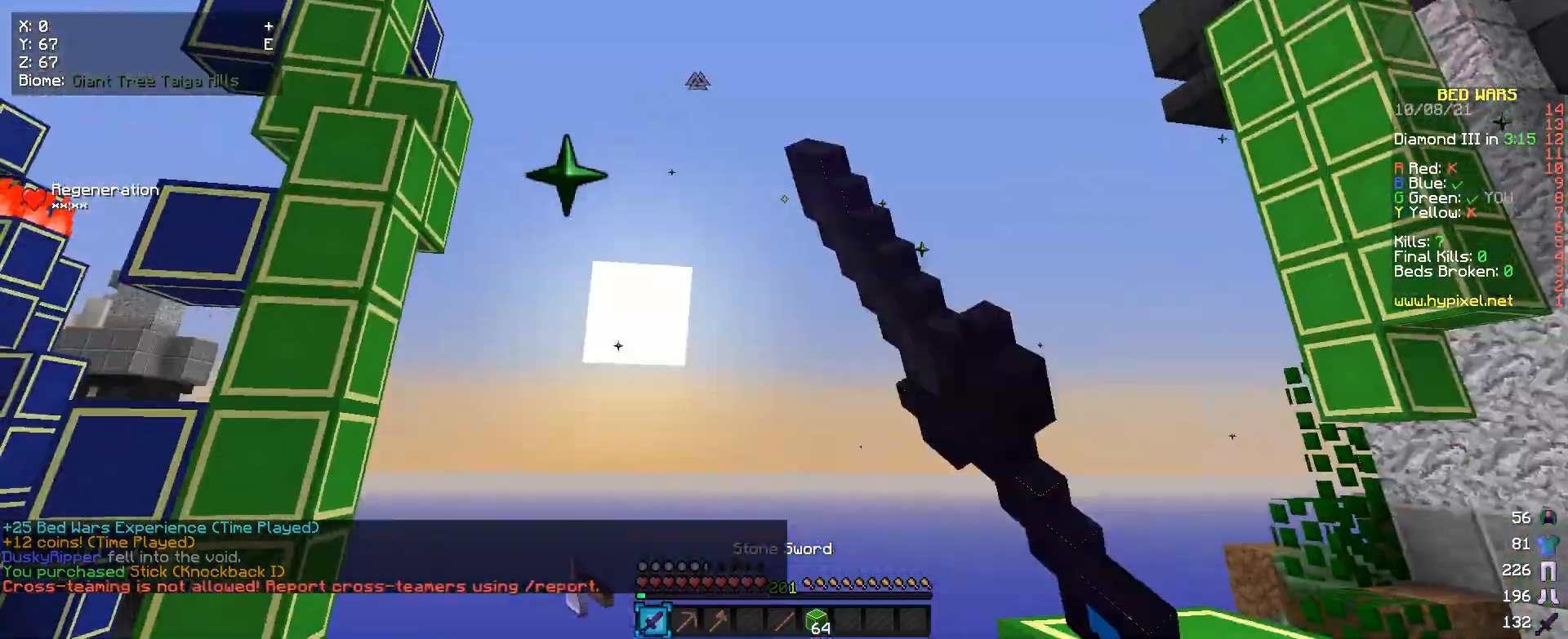
Gameplay with keyboard and mouse; each line is a JSON object with the keys and mouse buttons held at the frame after it. "events" lists presses ("down") and releases ("up") of "a", "d", "s", "w", "mouse_left" and "mouse_right" between this image and that frame as [ms after this image, input, new state], when the widget could be followed in between. "mouse_left", "mouse_right" = the "left", "right" buttons of the "mouse" list. No other keys are recorded. Fast repeated clicks can show as one long hold. Mouse movement is not recorded.
{"keys": ["w"], "mouse": ["left"], "events": [[100, "mouse_left", "up"], [100, "w", "down"], [133, "mouse_left", "down"], [200, "mouse_left", "up"], [267, "mouse_left", "down"]]}
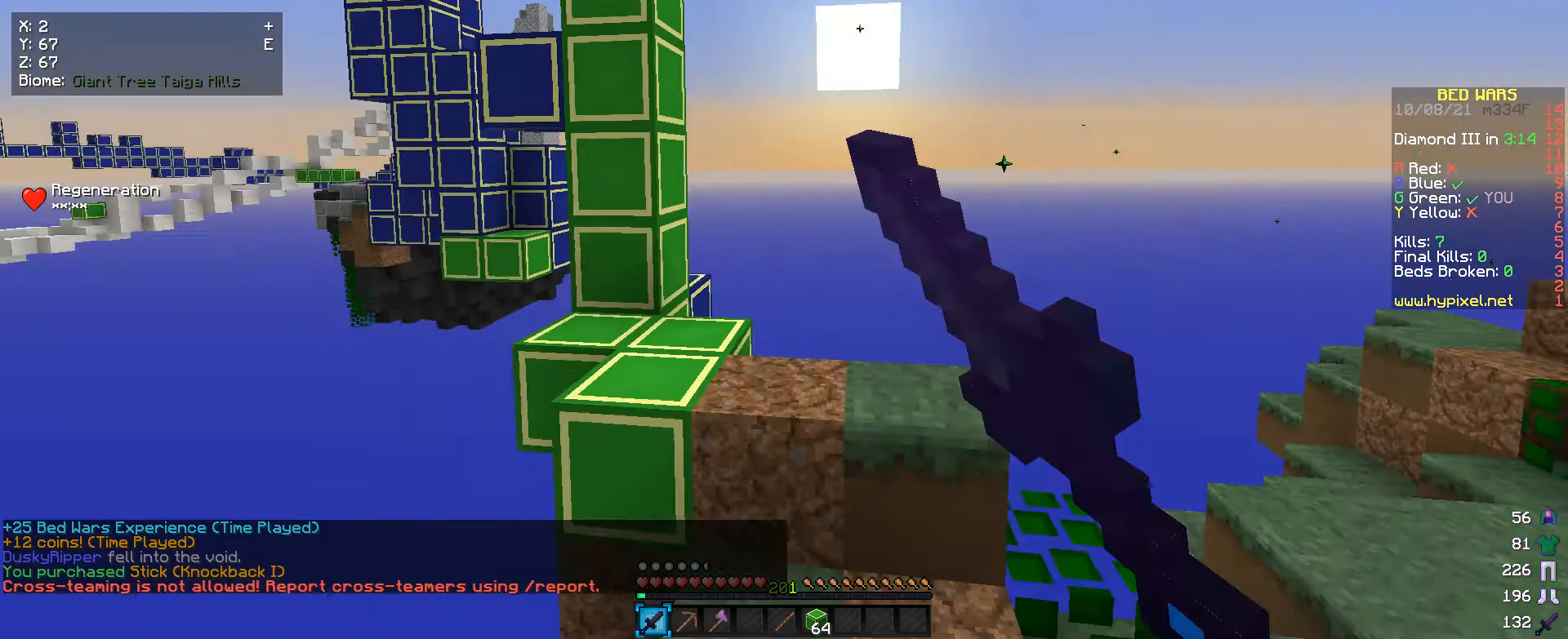
{"keys": [], "mouse": ["left"], "events": [[33, "mouse_left", "up"], [67, "mouse_left", "down"], [500, "w", "up"]]}
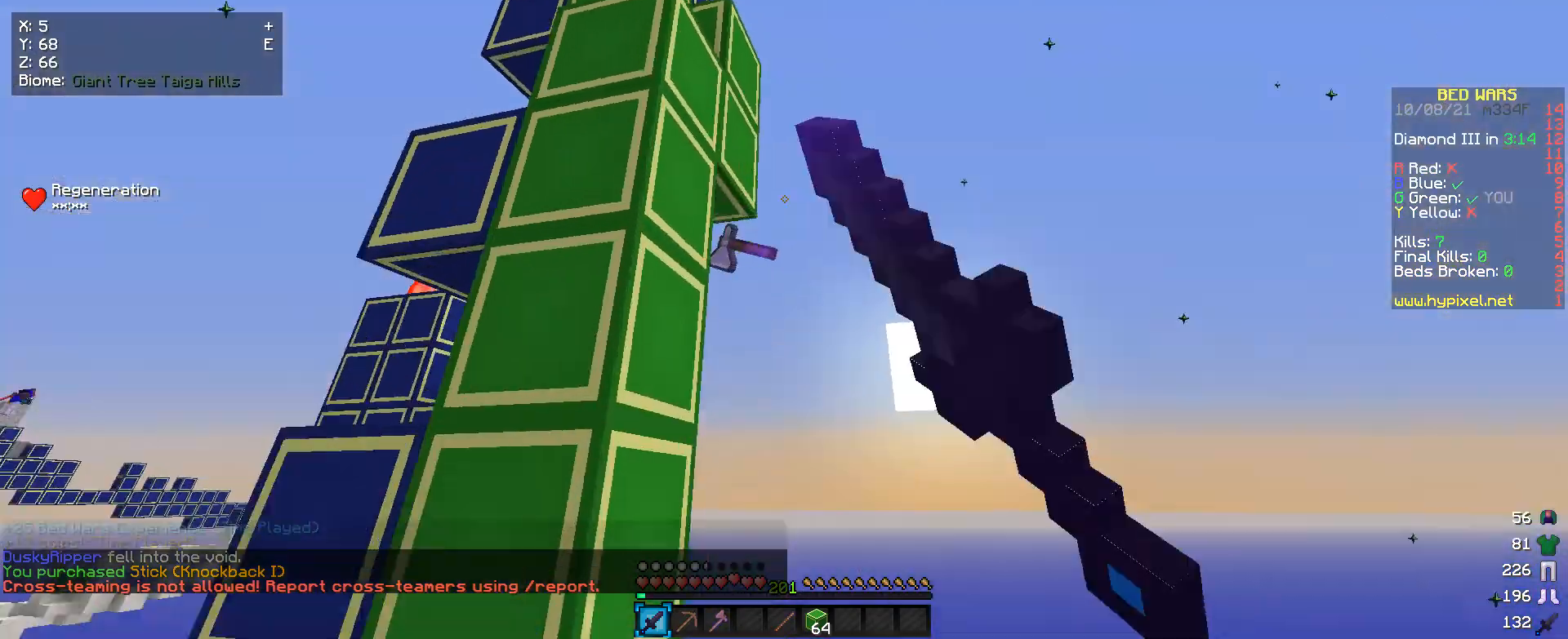
{"keys": [], "mouse": ["left"], "events": [[100, "s", "down"], [367, "s", "up"]]}
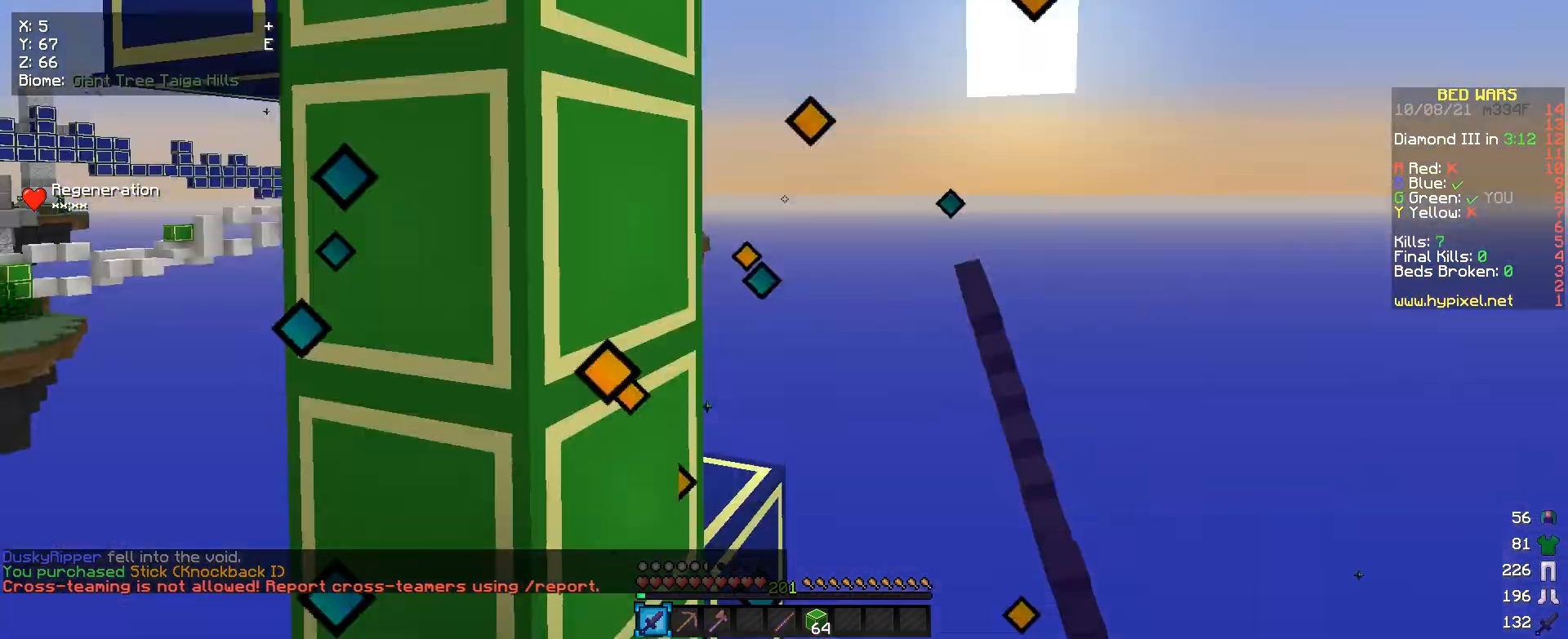
{"keys": [], "mouse": [], "events": [[433, "mouse_left", "up"]]}
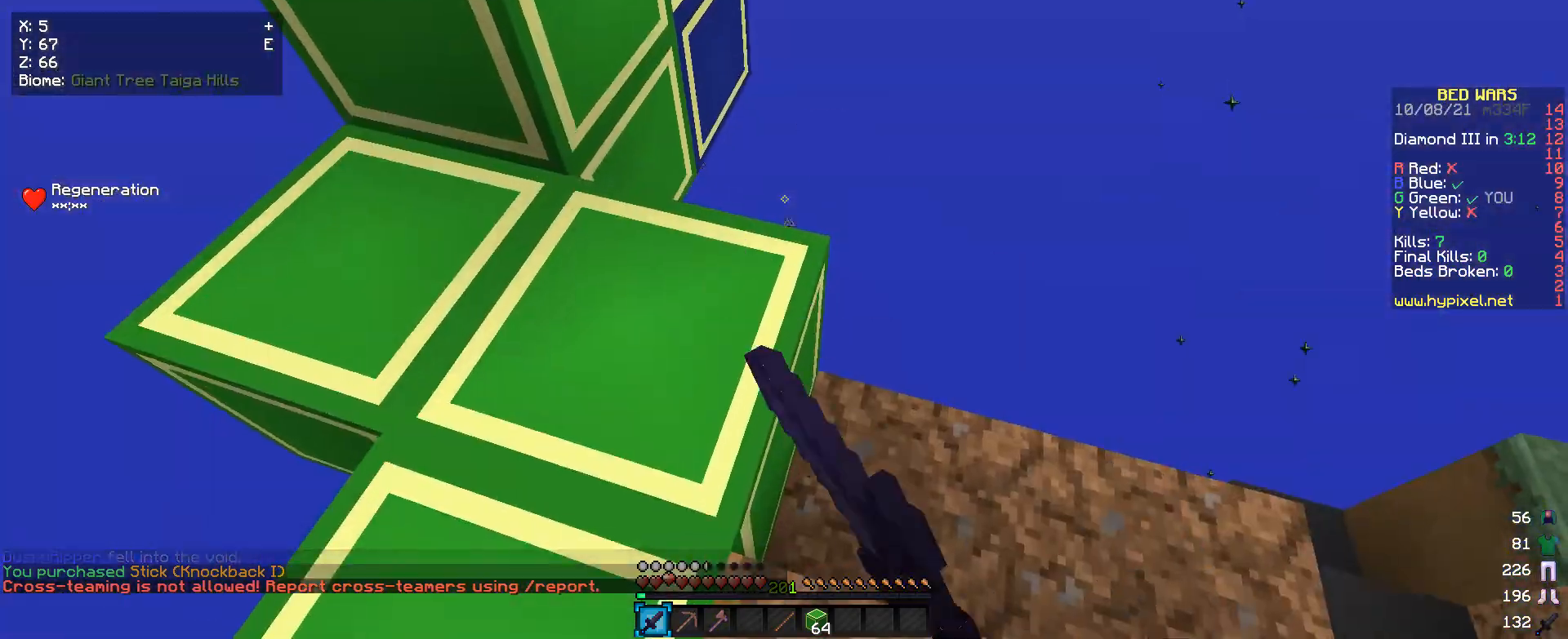
{"keys": [], "mouse": [], "events": []}
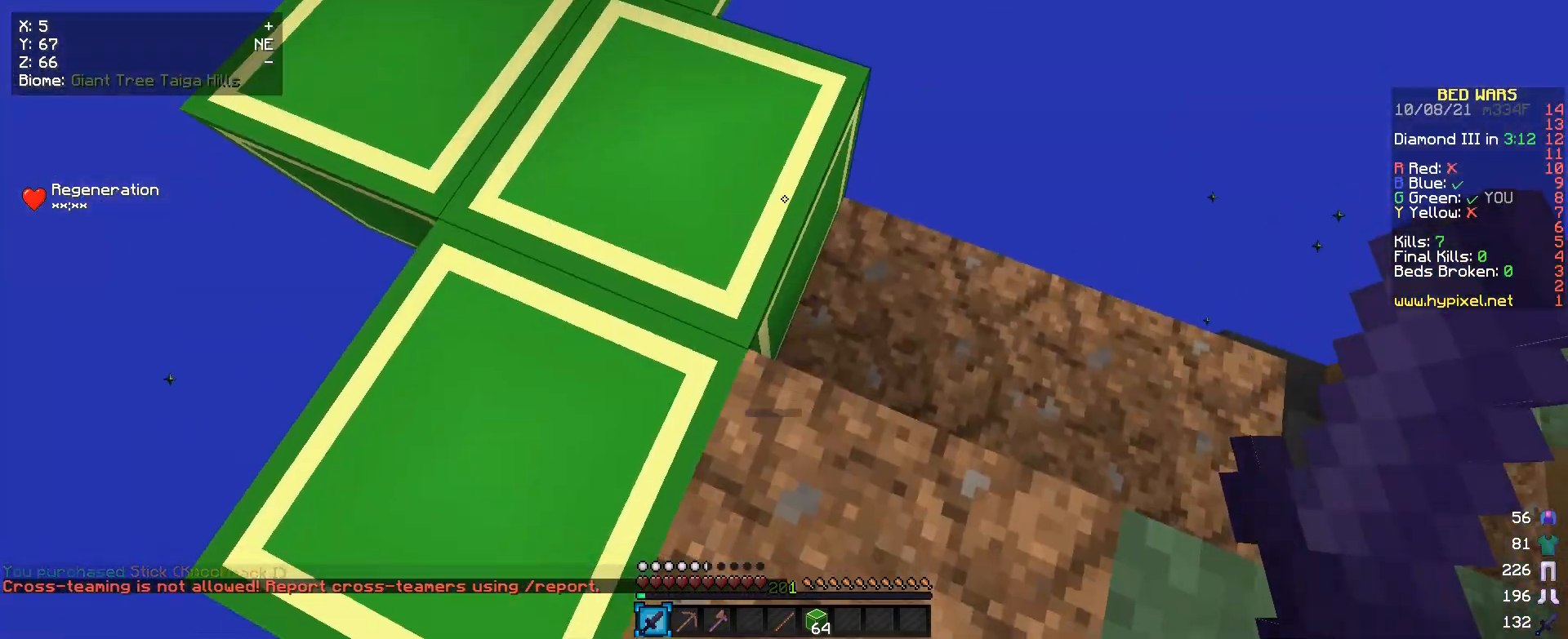
{"keys": ["w"], "mouse": [], "events": [[500, "w", "down"]]}
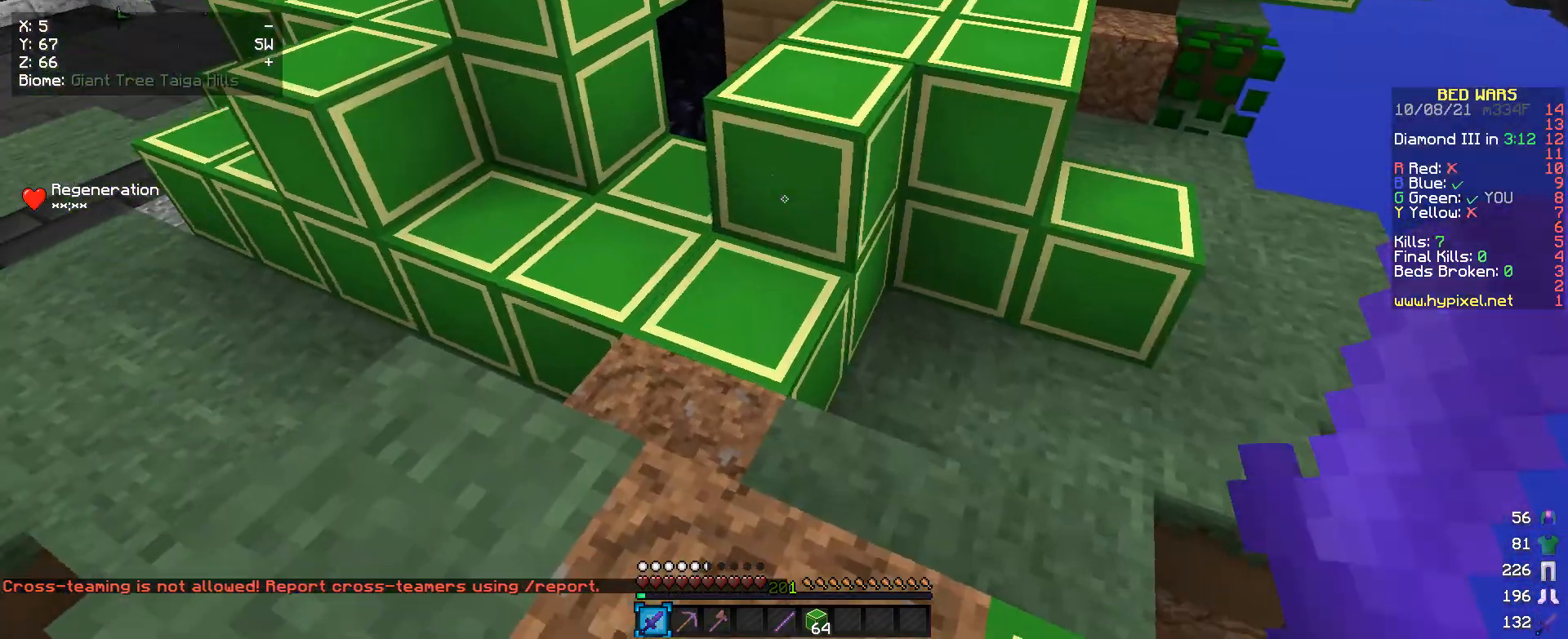
{"keys": [], "mouse": [], "events": [[500, "w", "up"]]}
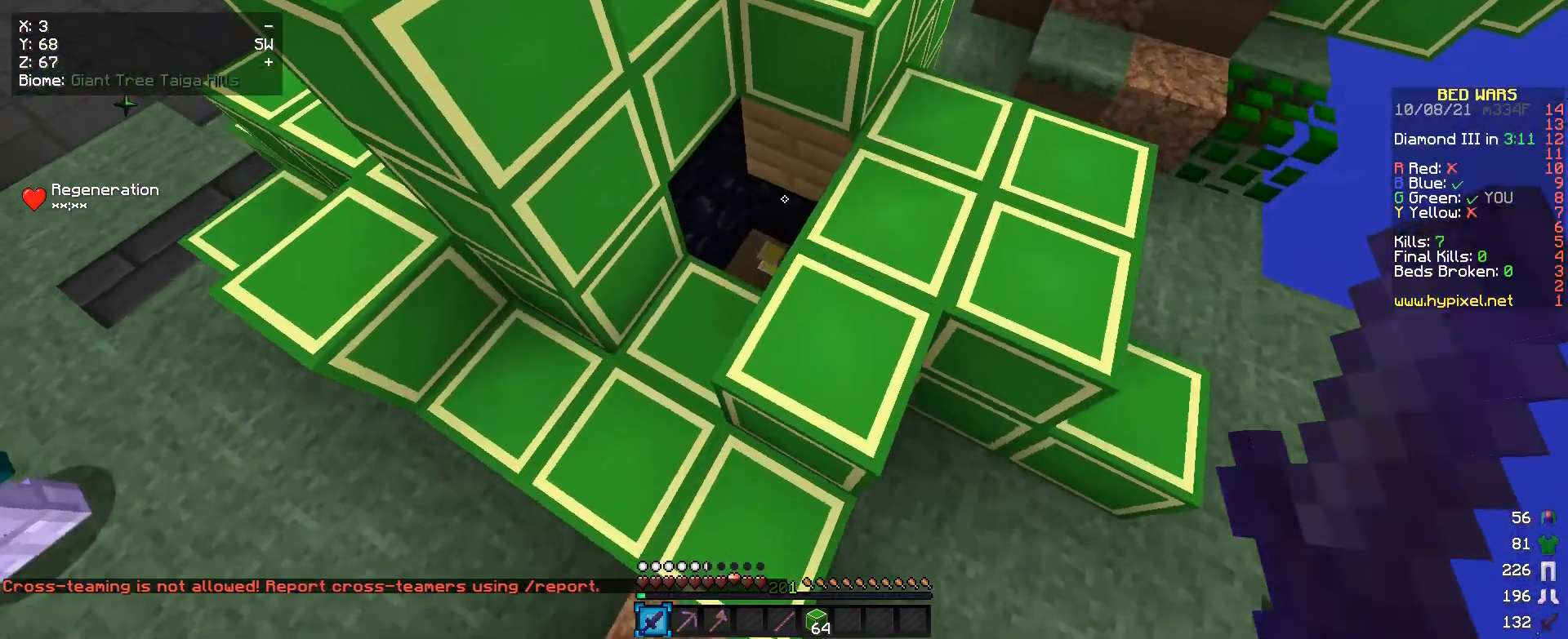
{"keys": [], "mouse": [], "events": []}
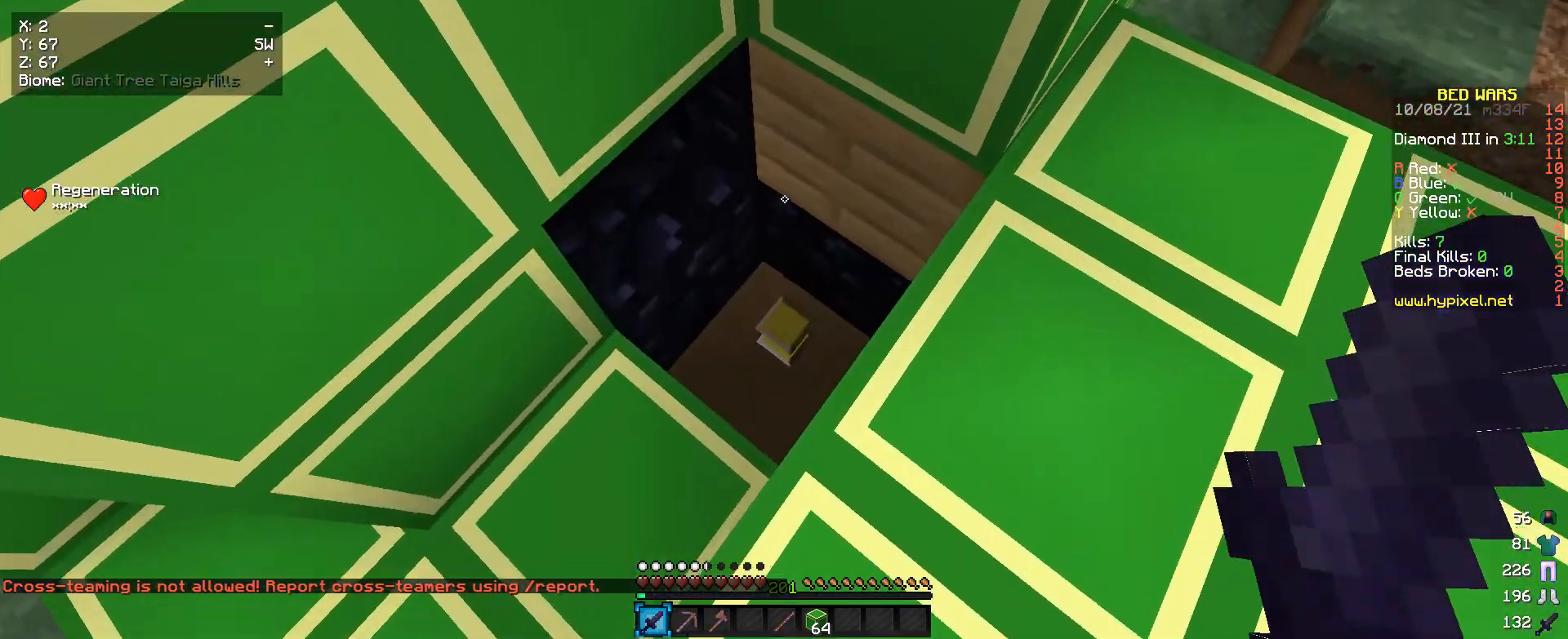
{"keys": ["s"], "mouse": [], "events": [[67, "w", "down"], [333, "w", "up"], [433, "s", "down"]]}
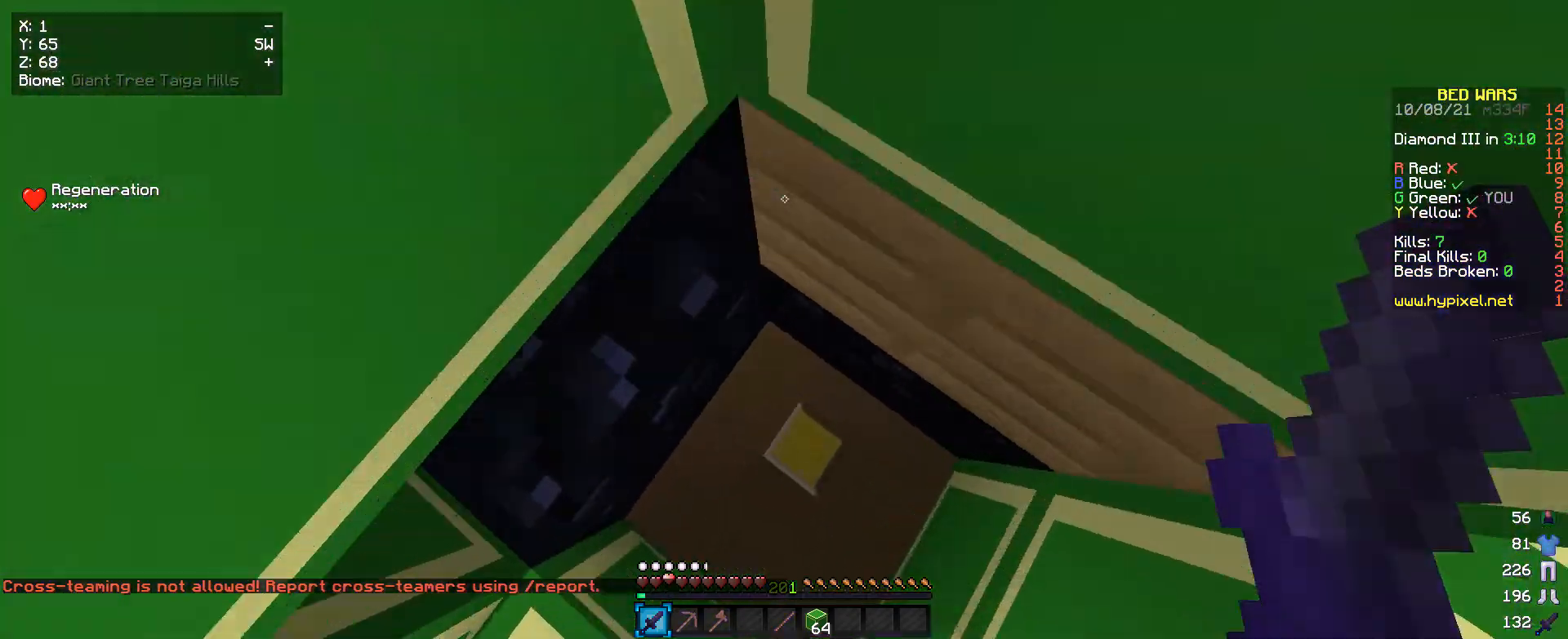
{"keys": [], "mouse": [], "events": [[267, "s", "up"]]}
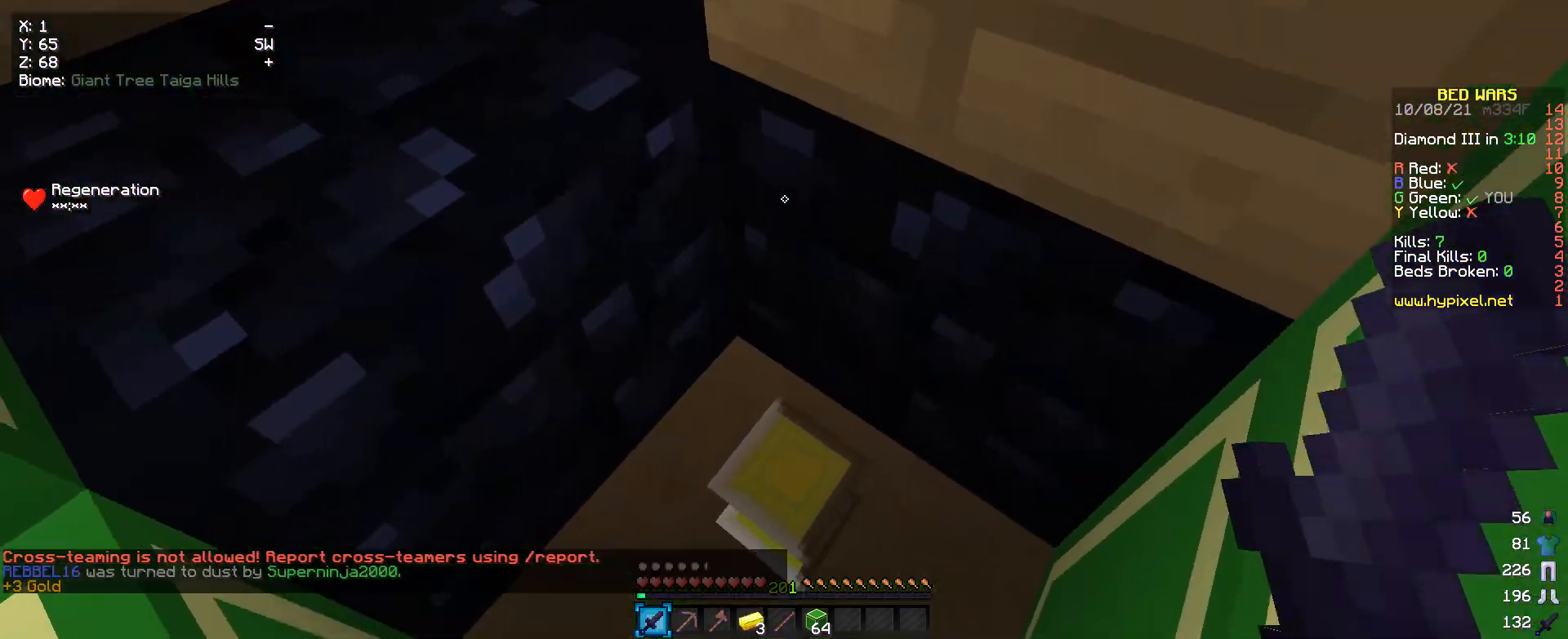
{"keys": [], "mouse": [], "events": []}
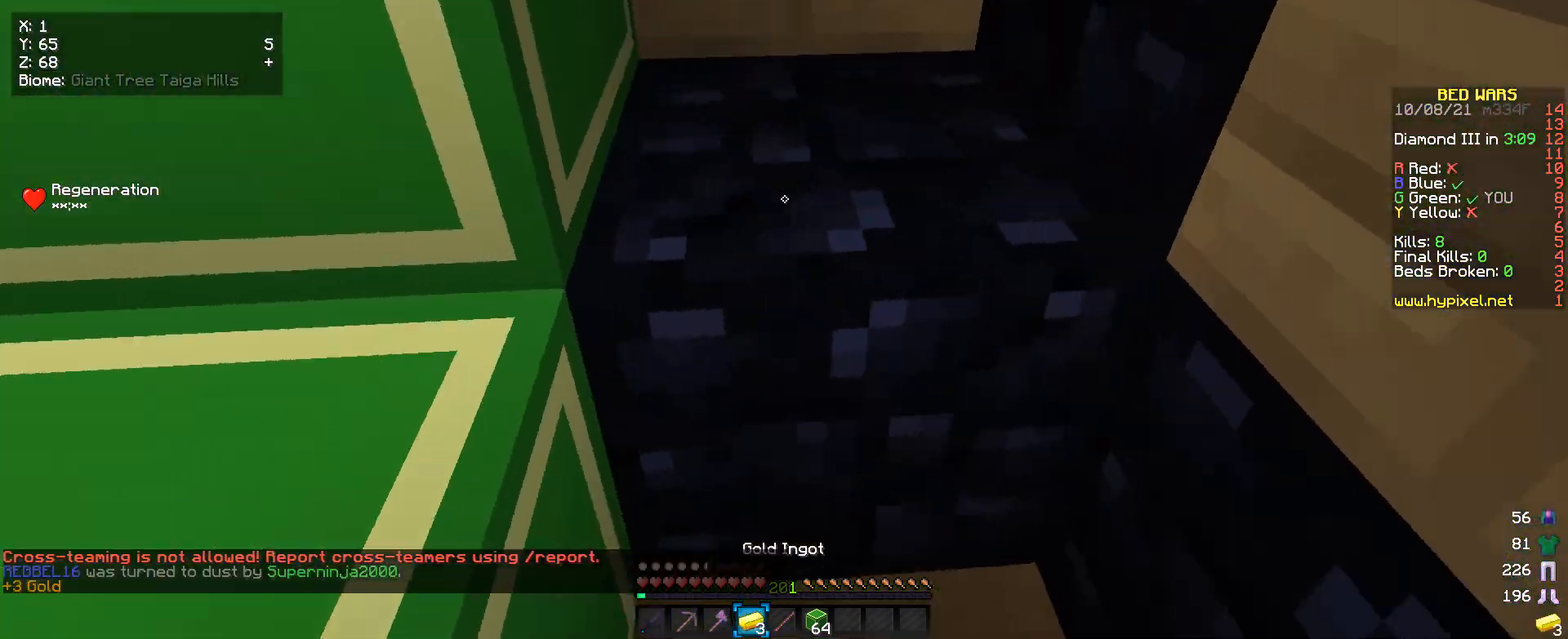
{"keys": ["a", "s"], "mouse": [], "events": [[133, "a", "down"], [400, "s", "down"]]}
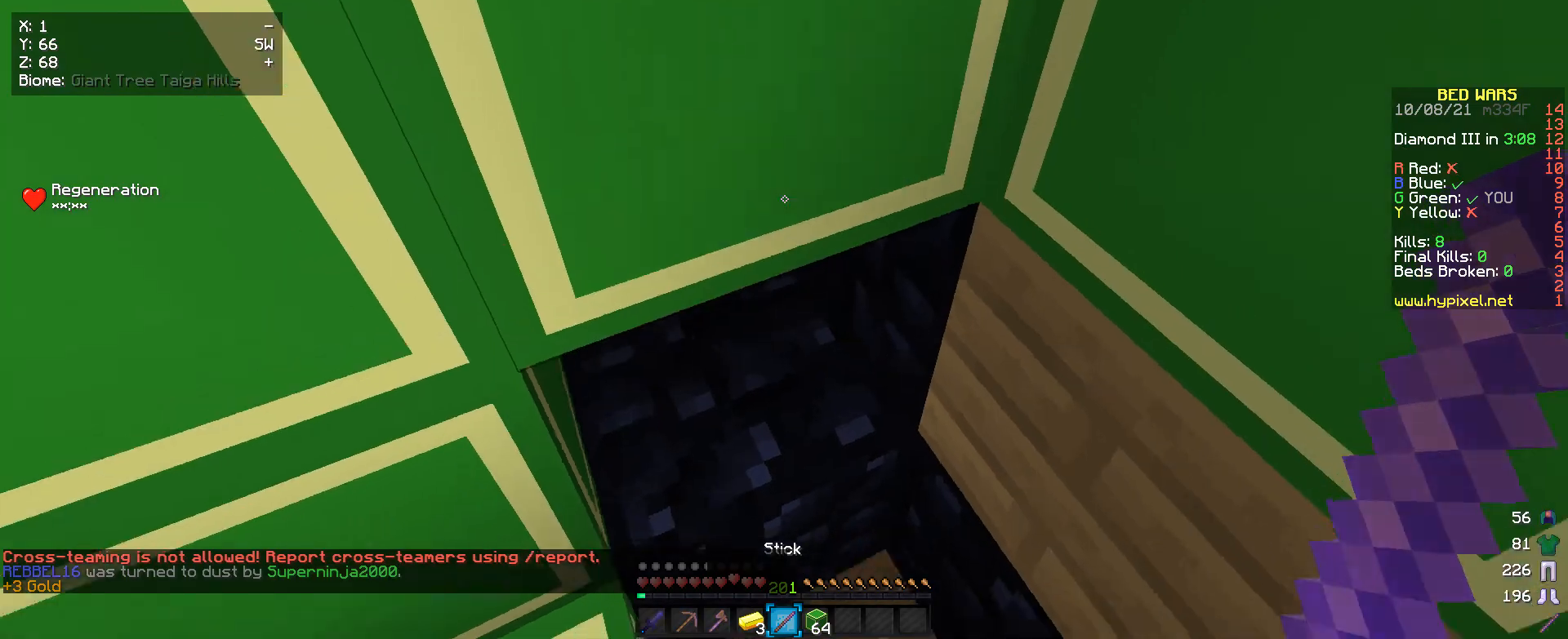
{"keys": [], "mouse": ["right"], "events": [[33, "a", "up"], [200, "s", "up"], [467, "mouse_right", "down"]]}
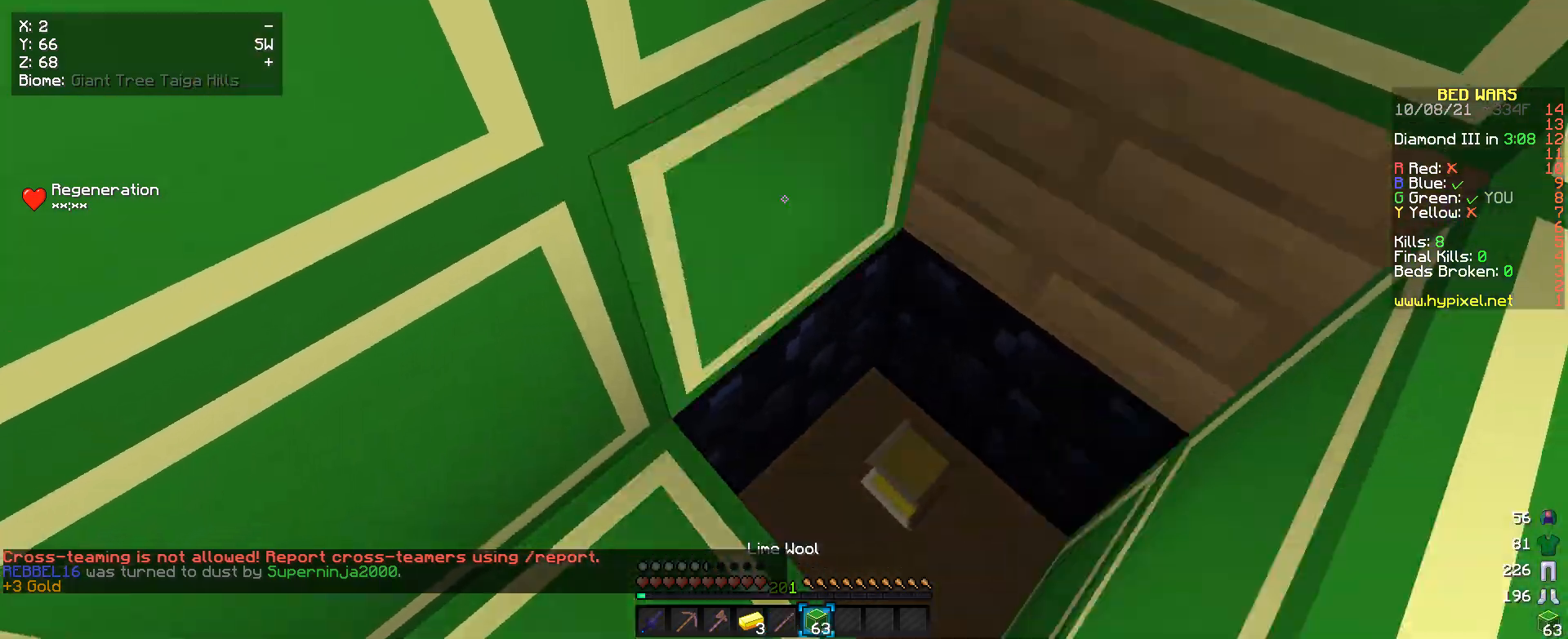
{"keys": [], "mouse": [], "events": [[200, "s", "down"], [333, "s", "up"], [400, "mouse_right", "up"]]}
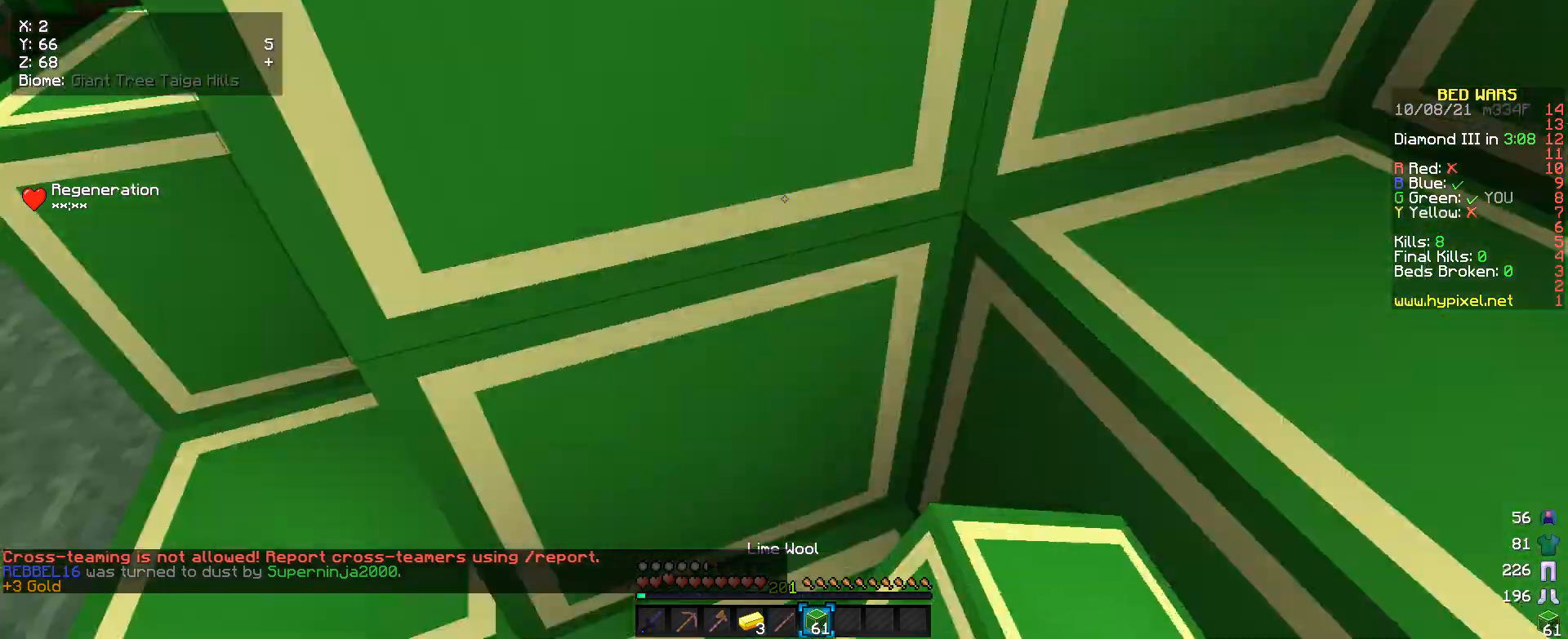
{"keys": ["a", "w"], "mouse": [], "events": [[100, "w", "down"], [267, "a", "down"]]}
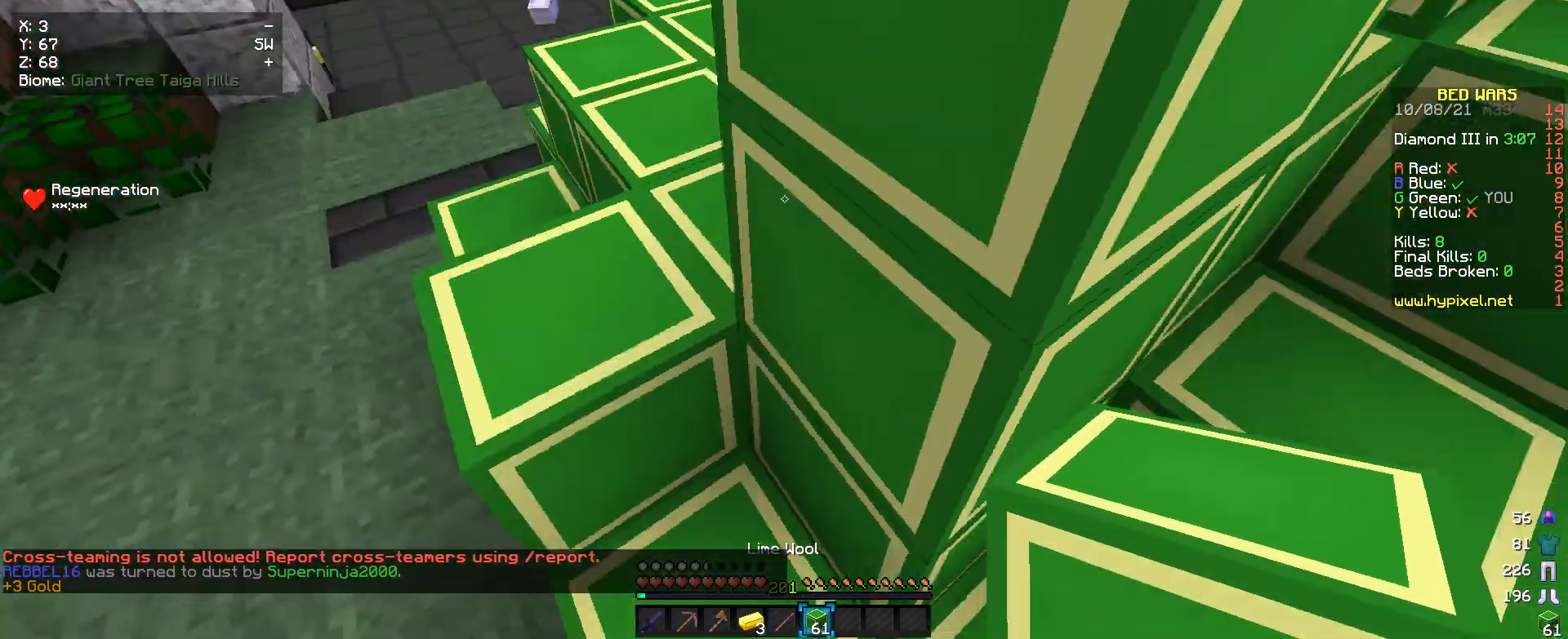
{"keys": ["w"], "mouse": [], "events": [[67, "a", "up"]]}
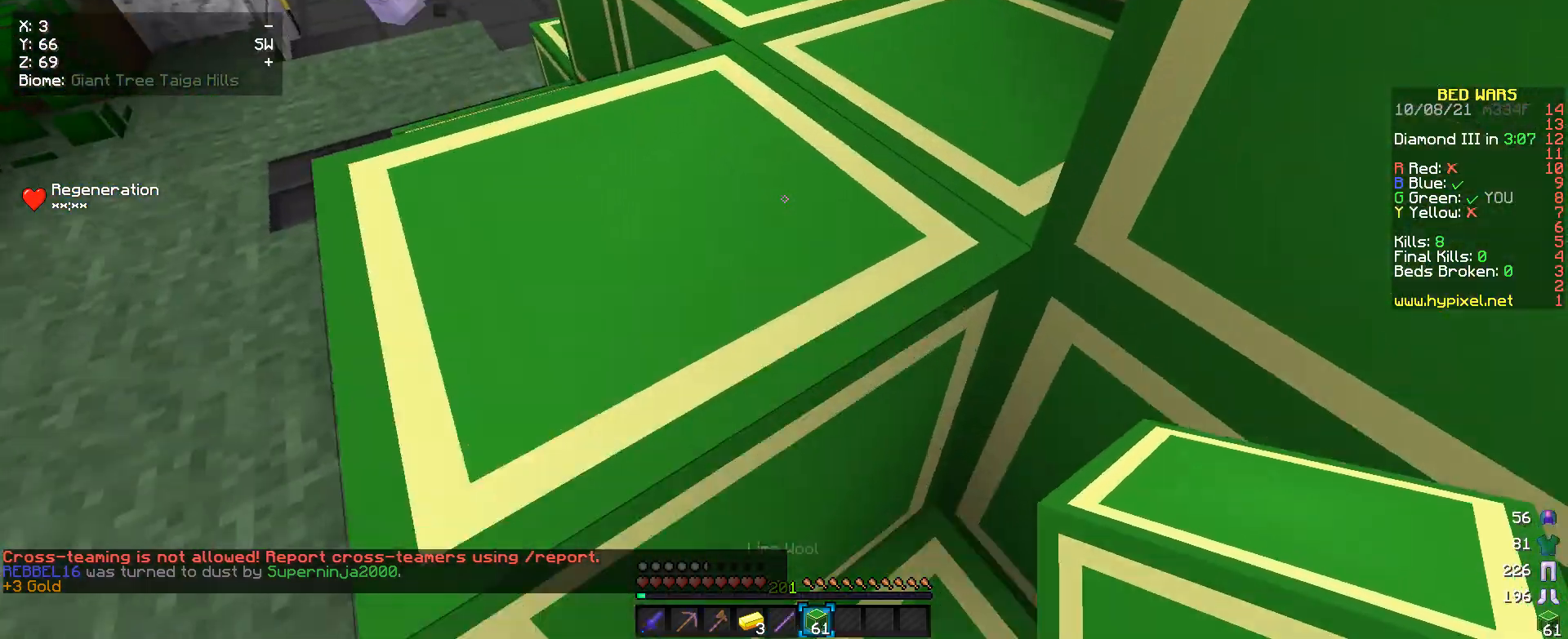
{"keys": ["w"], "mouse": [], "events": [[133, "a", "down"], [333, "a", "up"]]}
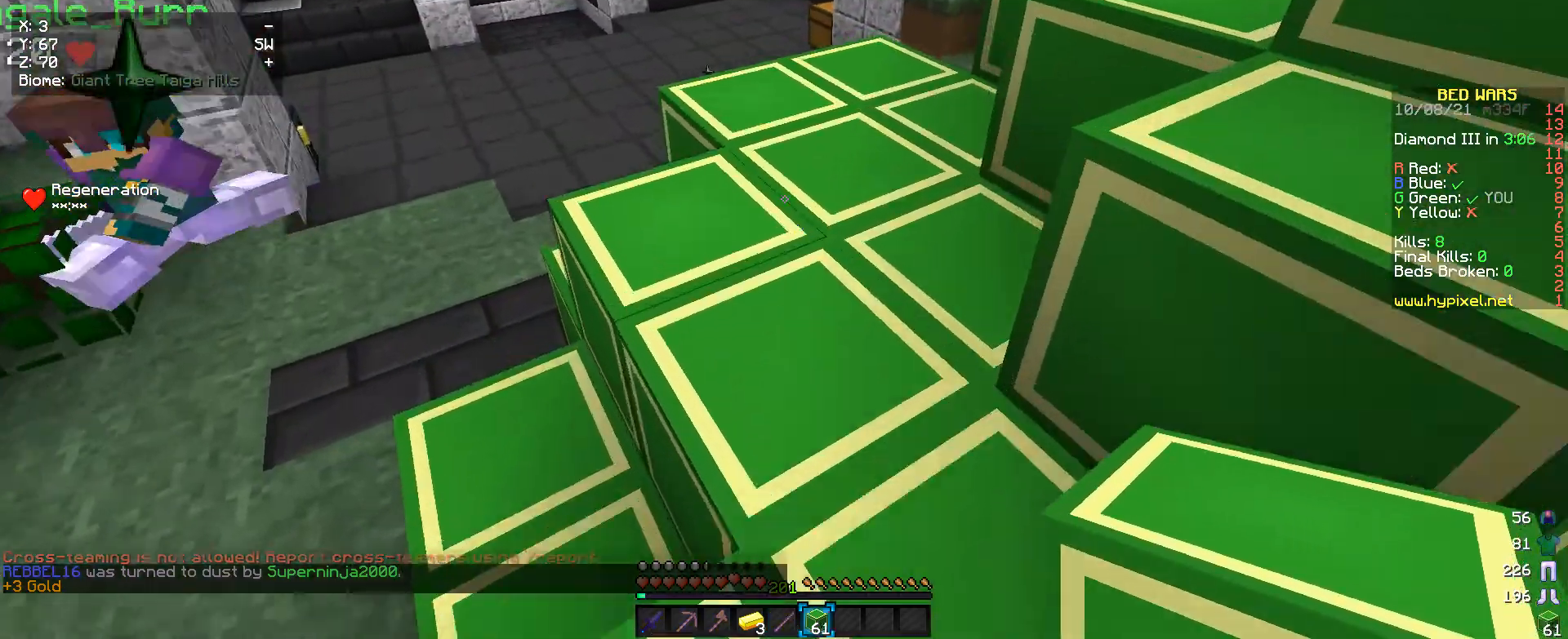
{"keys": ["w"], "mouse": [], "events": []}
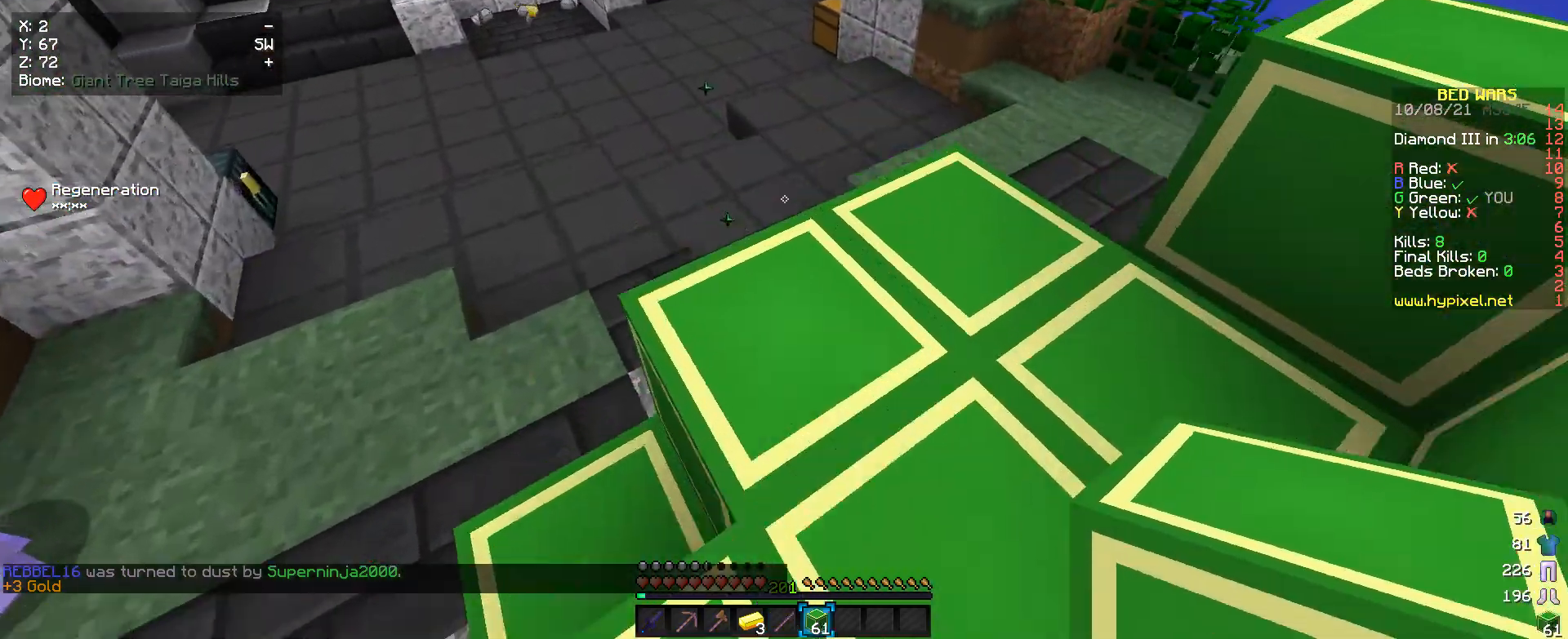
{"keys": ["a", "w"], "mouse": [], "events": [[433, "a", "down"]]}
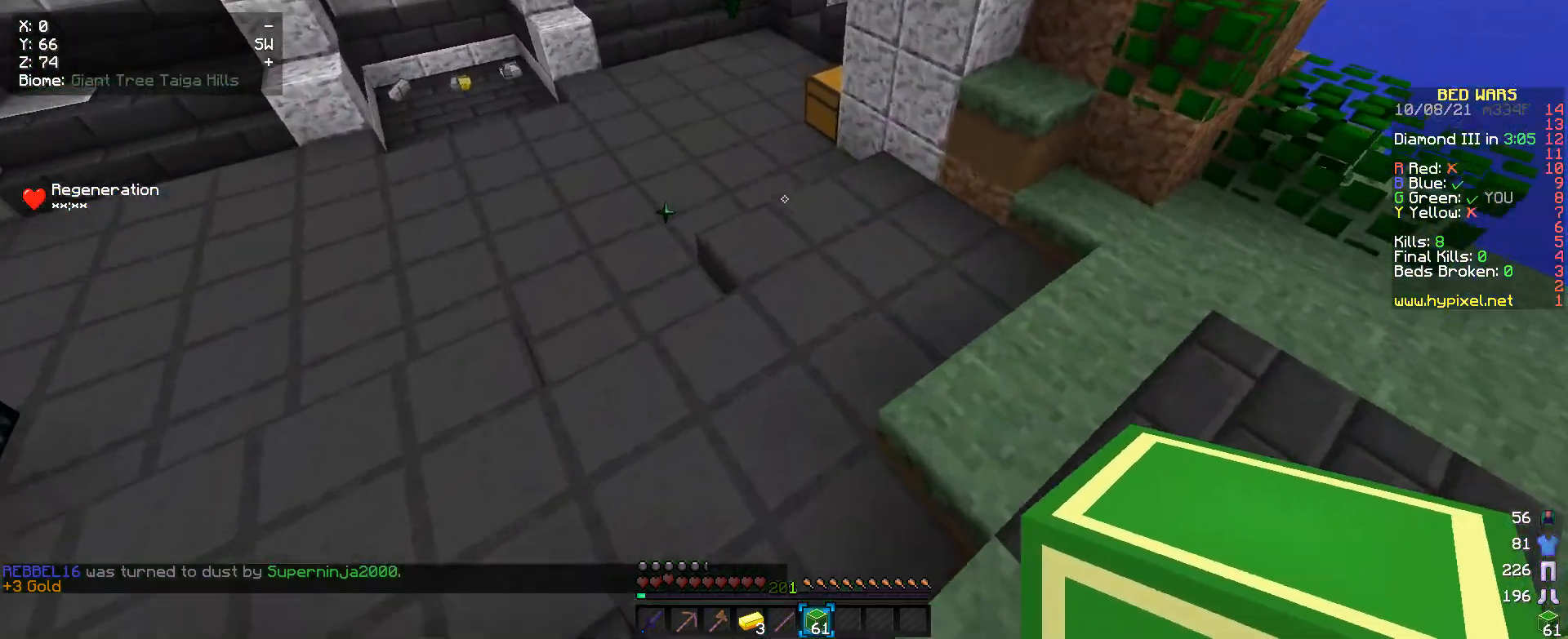
{"keys": ["w"], "mouse": [], "events": [[267, "a", "up"]]}
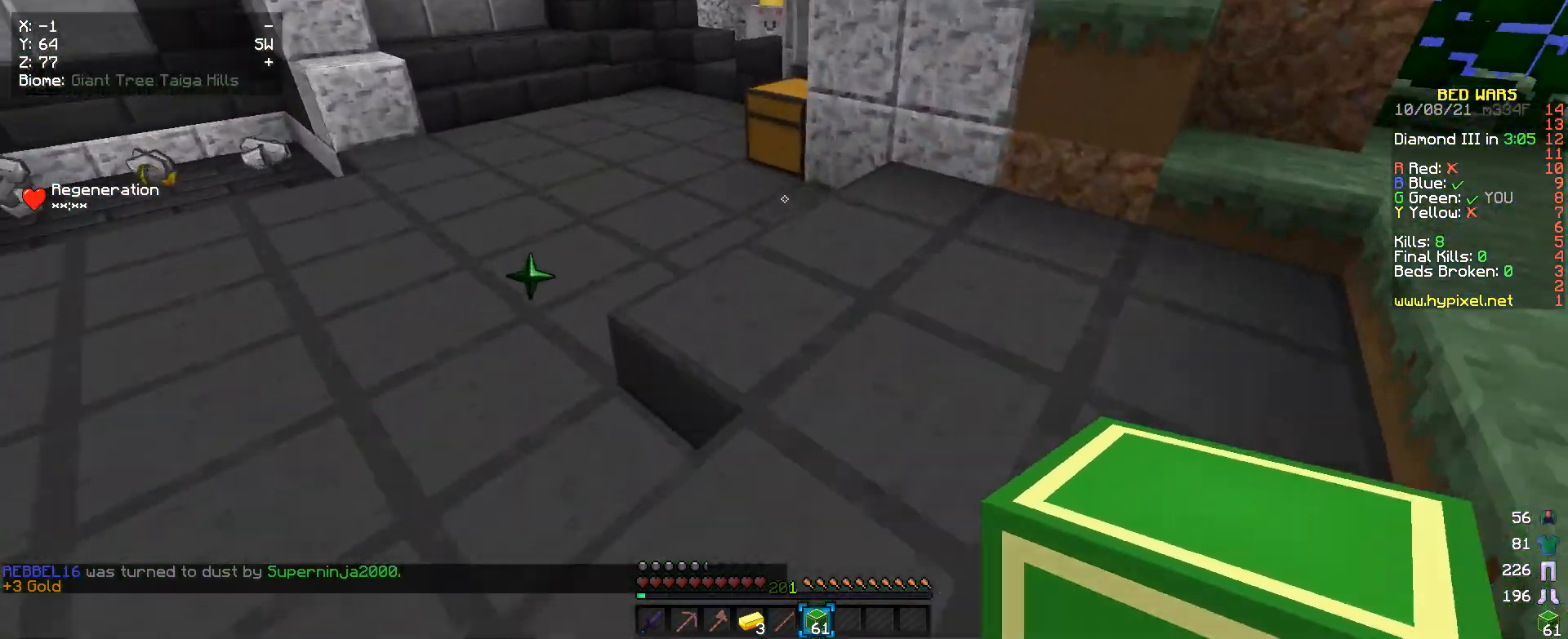
{"keys": ["w"], "mouse": [], "events": [[200, "a", "down"], [333, "a", "up"]]}
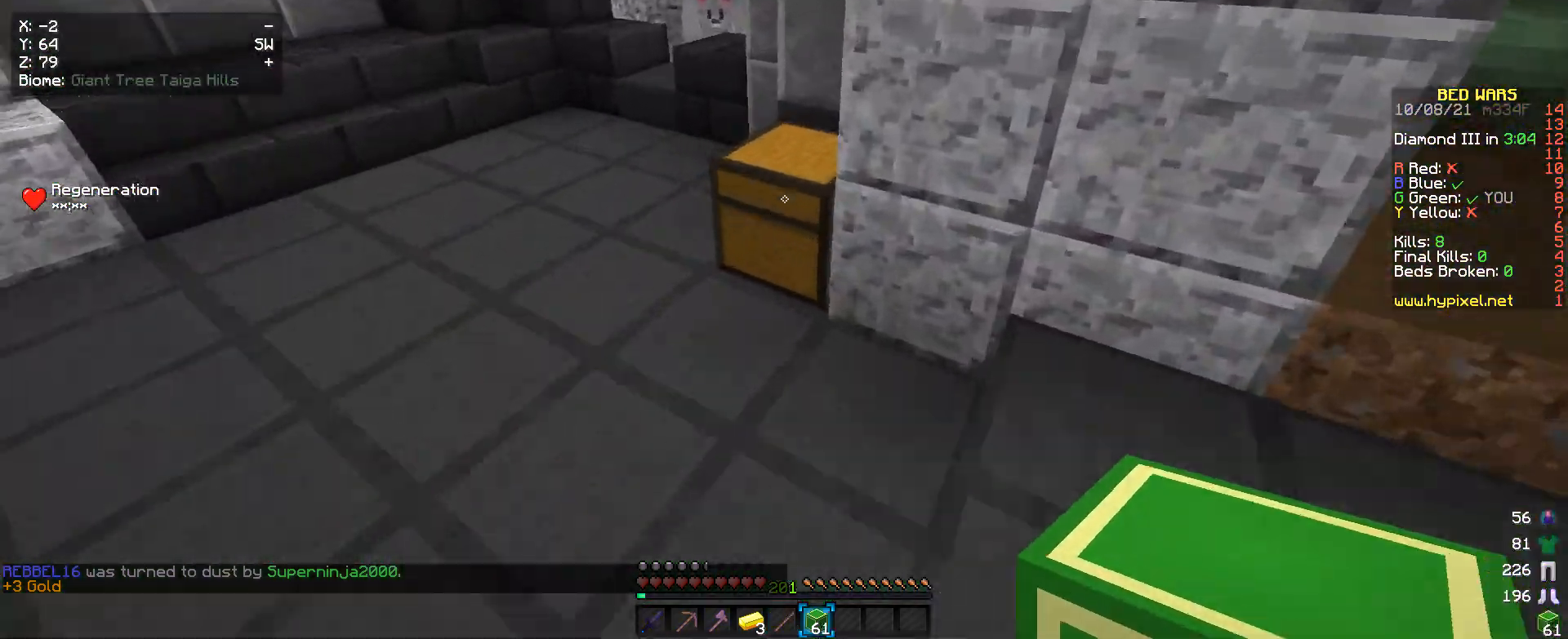
{"keys": [], "mouse": [], "events": [[67, "mouse_right", "down"], [100, "w", "up"], [200, "mouse_right", "up"]]}
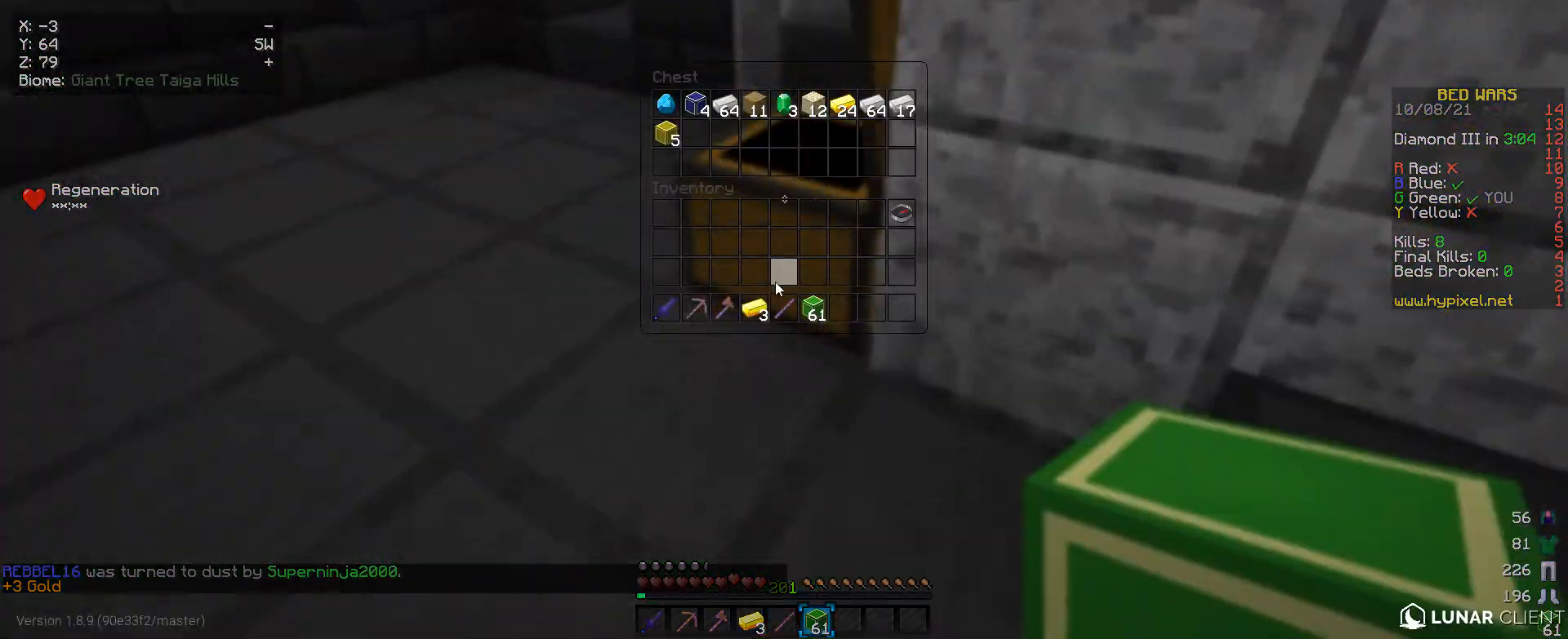
{"keys": [], "mouse": [], "events": []}
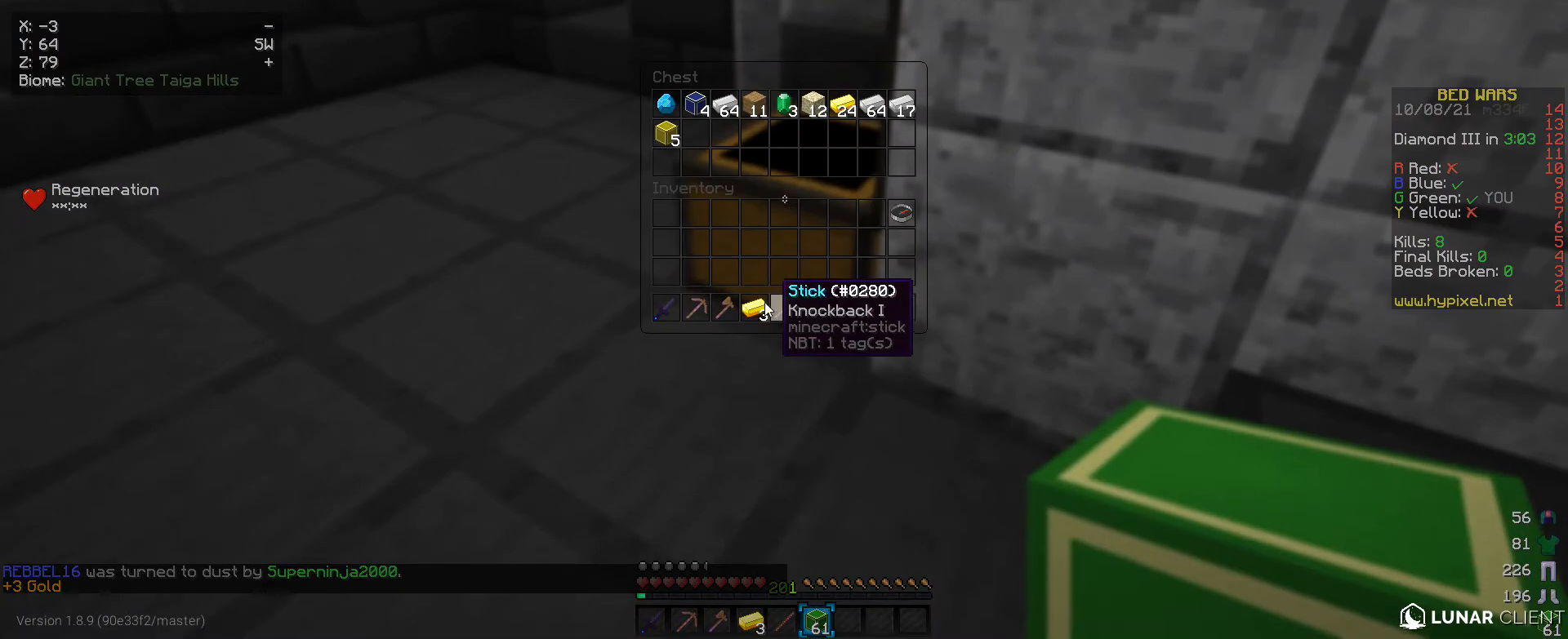
{"keys": [], "mouse": [], "events": []}
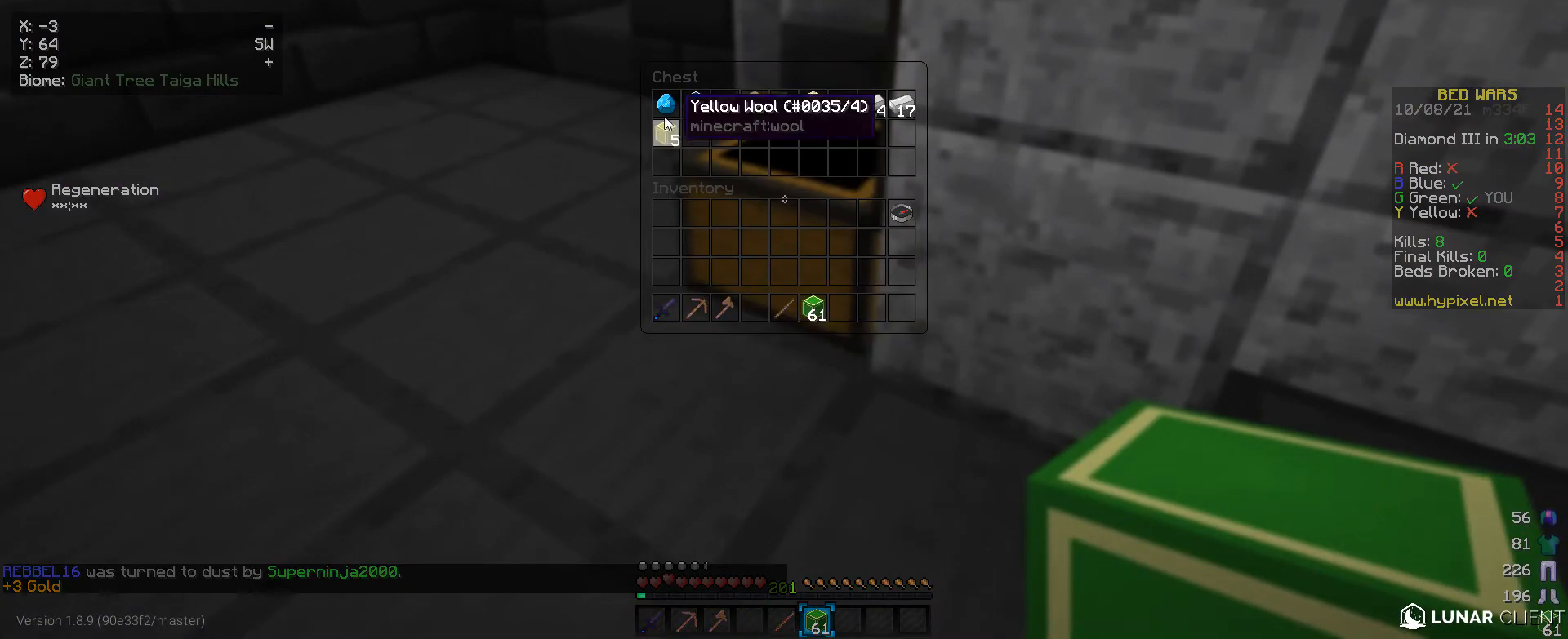
{"keys": [], "mouse": [], "events": []}
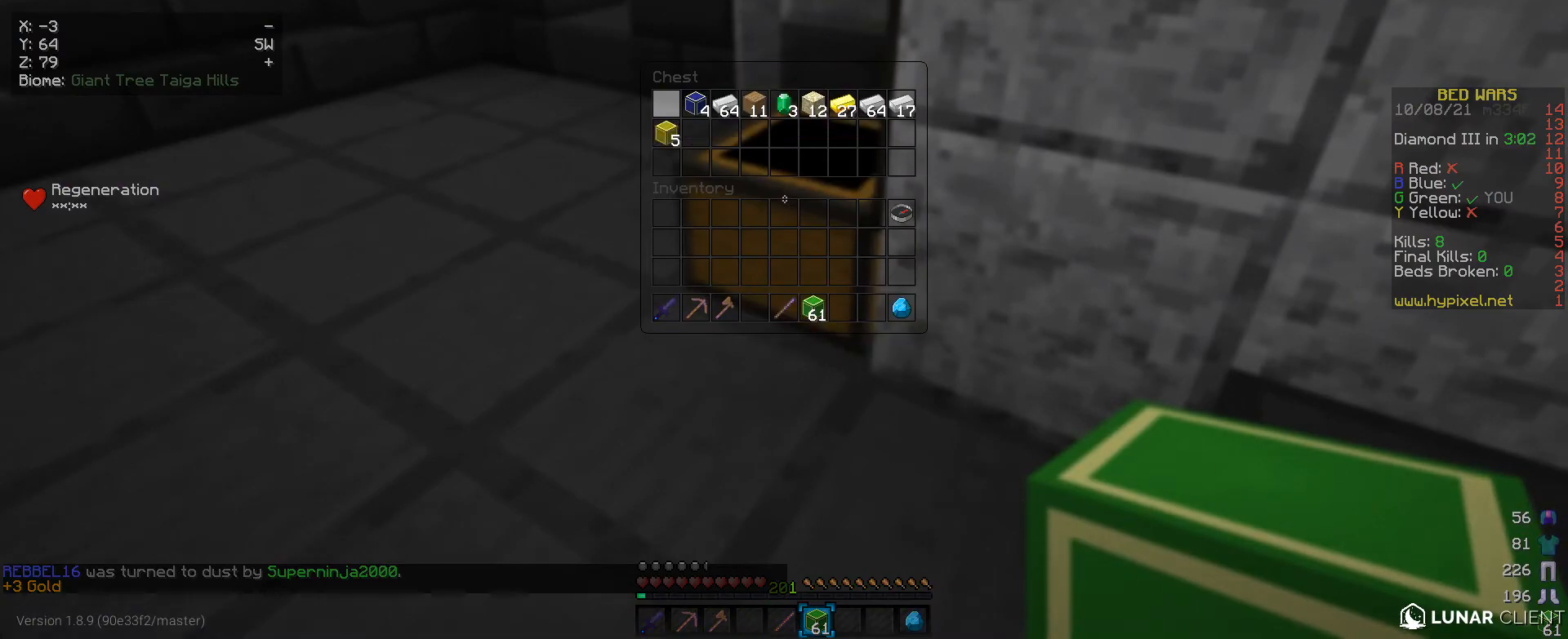
{"keys": ["w"], "mouse": [], "events": [[400, "w", "down"]]}
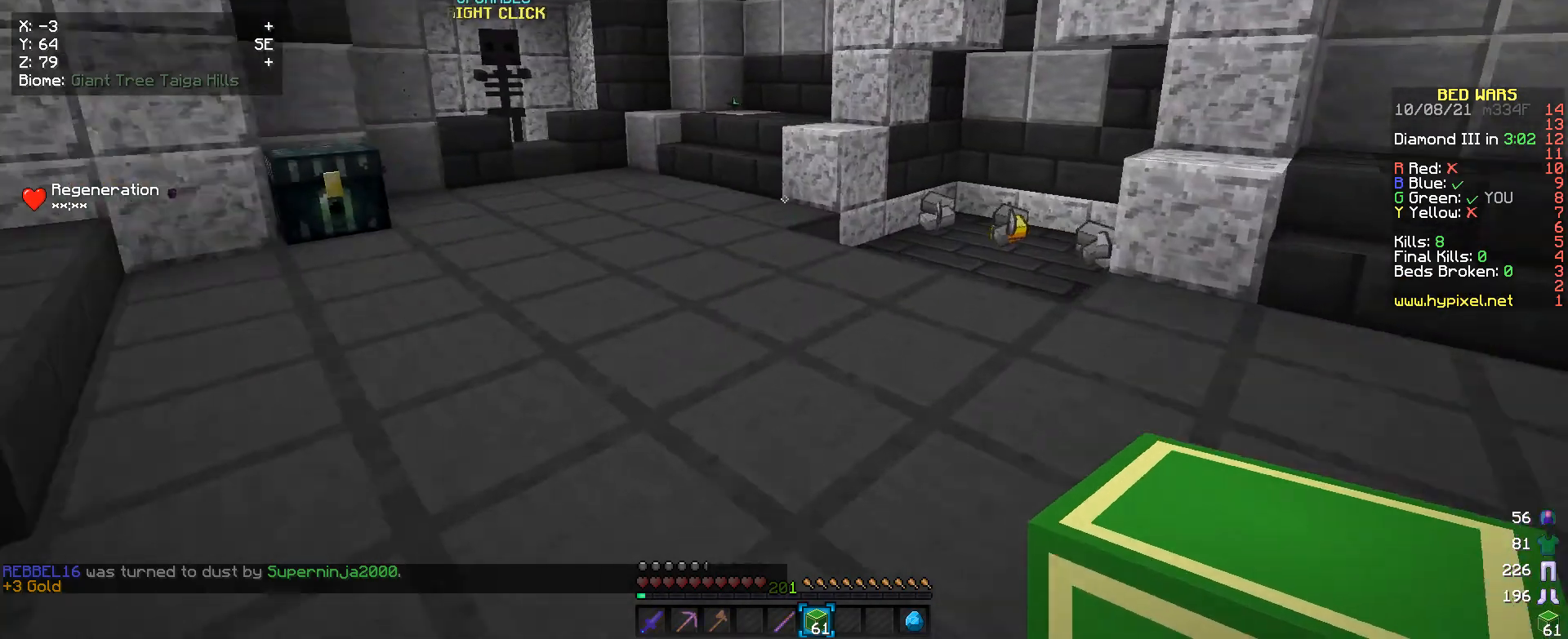
{"keys": ["w"], "mouse": [], "events": []}
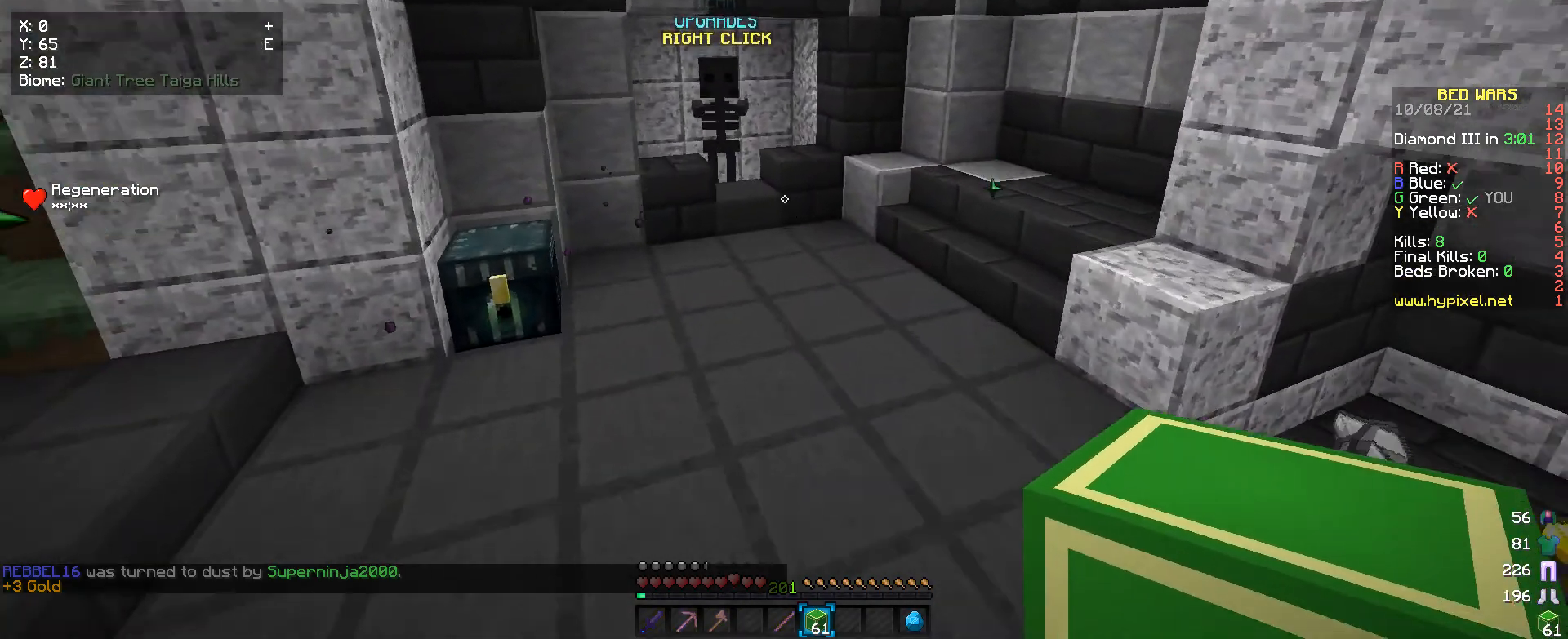
{"keys": ["w"], "mouse": [], "events": []}
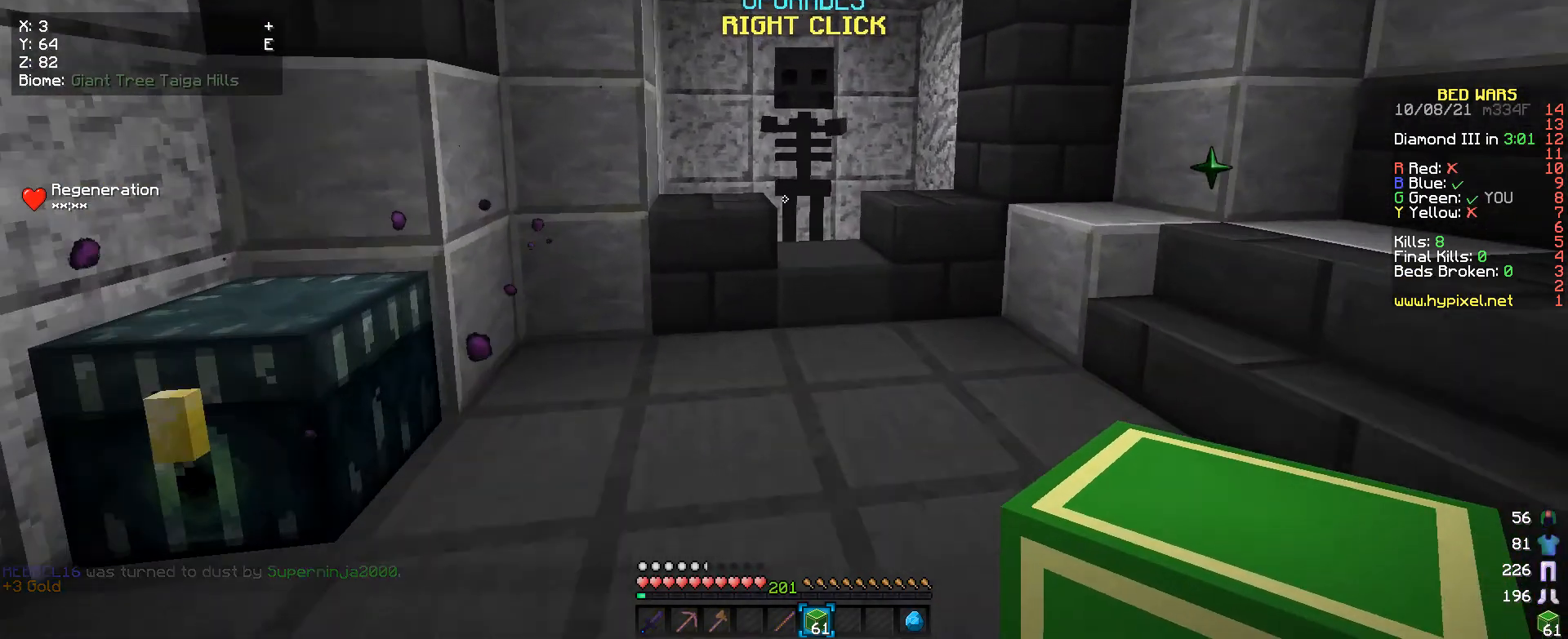
{"keys": ["w"], "mouse": [], "events": [[133, "a", "down"], [200, "a", "up"]]}